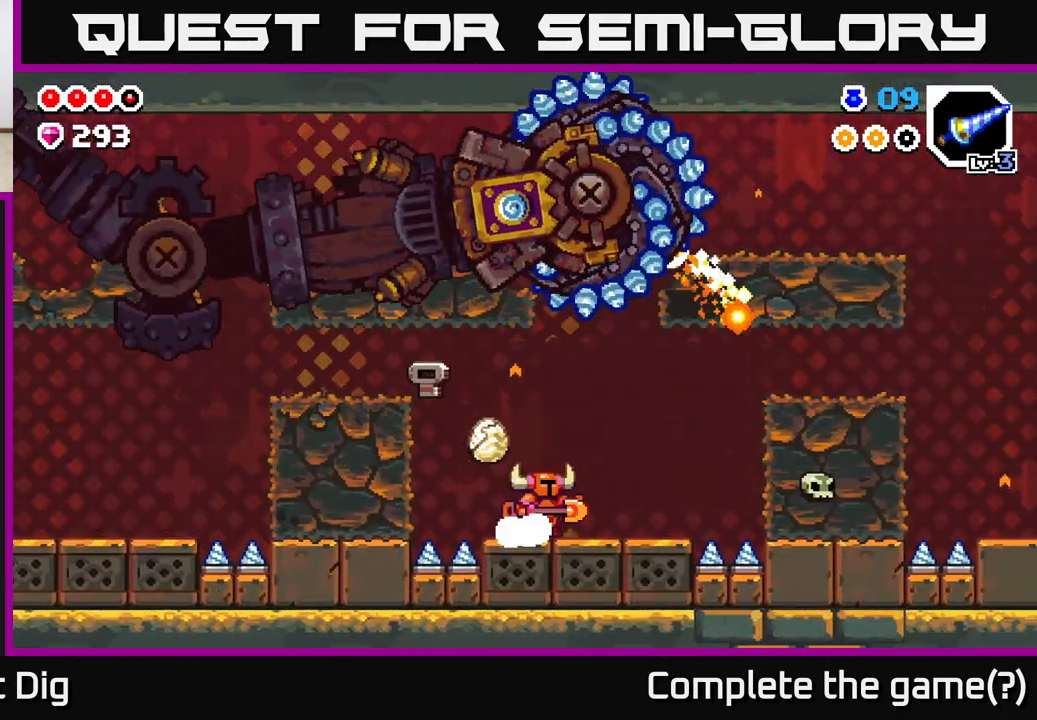
Gameplay with a controller (Xbox layout); each line is a JSON object with the inputs held at the frame after it. "events" lists button and stick changes between this image and that frame as [ms after this image, input, new state], when the widget could be followed in between.
{"buttons": ["A"], "left_stick": "right", "right_stick": "center", "events": [[483, "A", "down"]]}
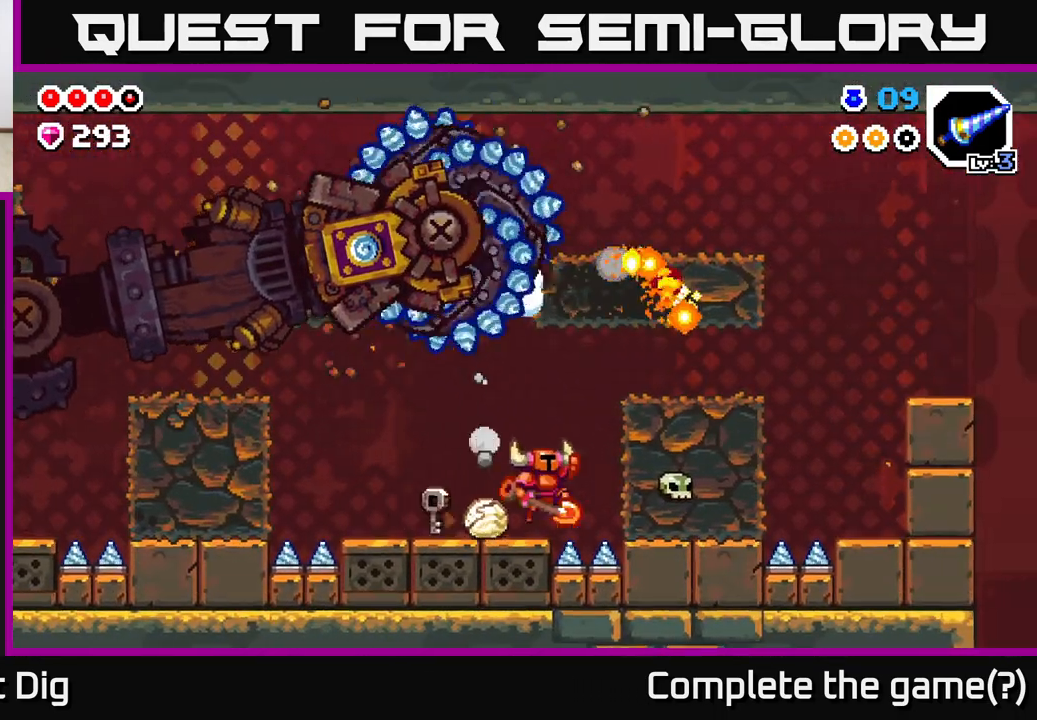
{"buttons": [], "left_stick": "right", "right_stick": "center", "events": [[367, "A", "up"]]}
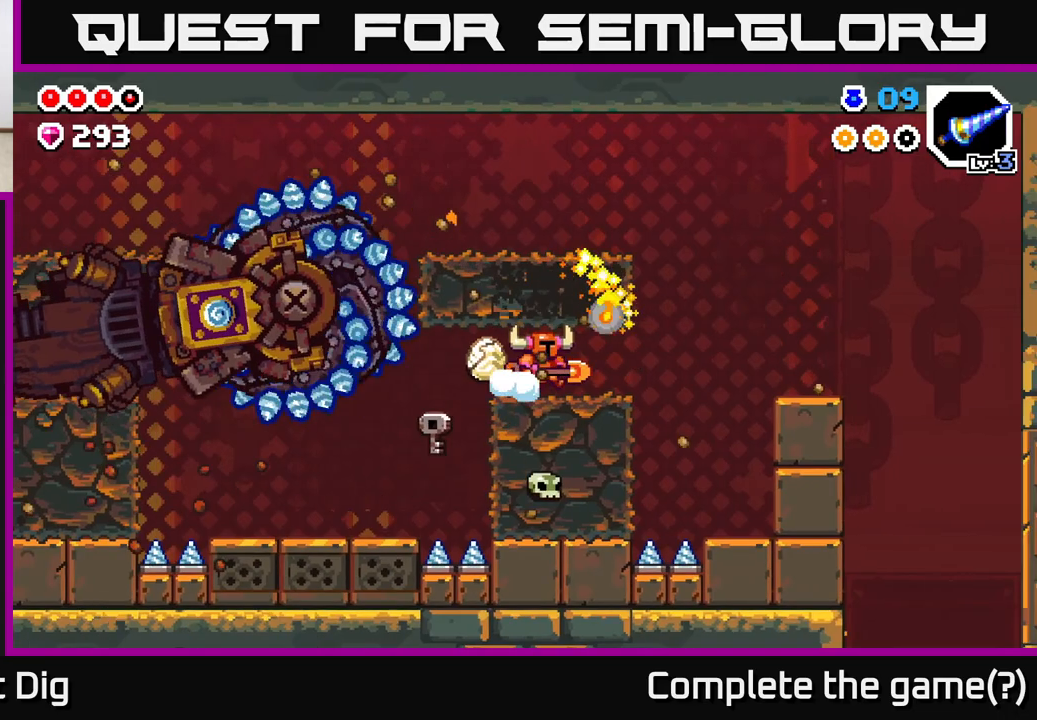
{"buttons": [], "left_stick": "right", "right_stick": "center", "events": [[33, "left_stick", "center"], [200, "left_stick", "right"], [333, "left_stick", "center"], [400, "left_stick", "right"]]}
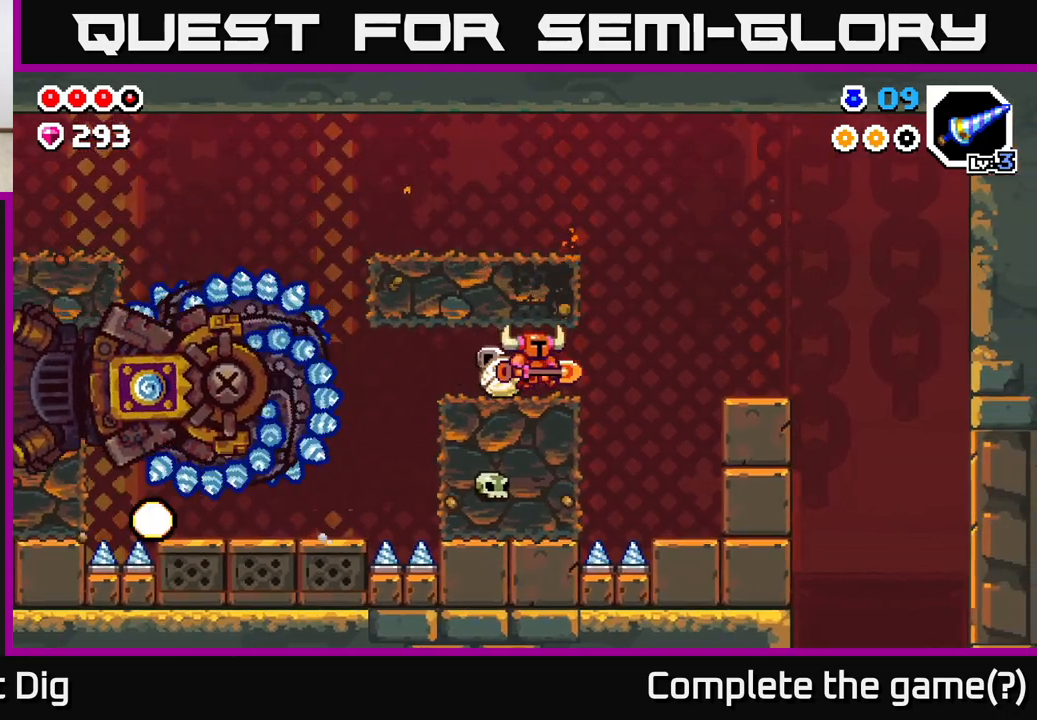
{"buttons": [], "left_stick": "right", "right_stick": "center", "events": []}
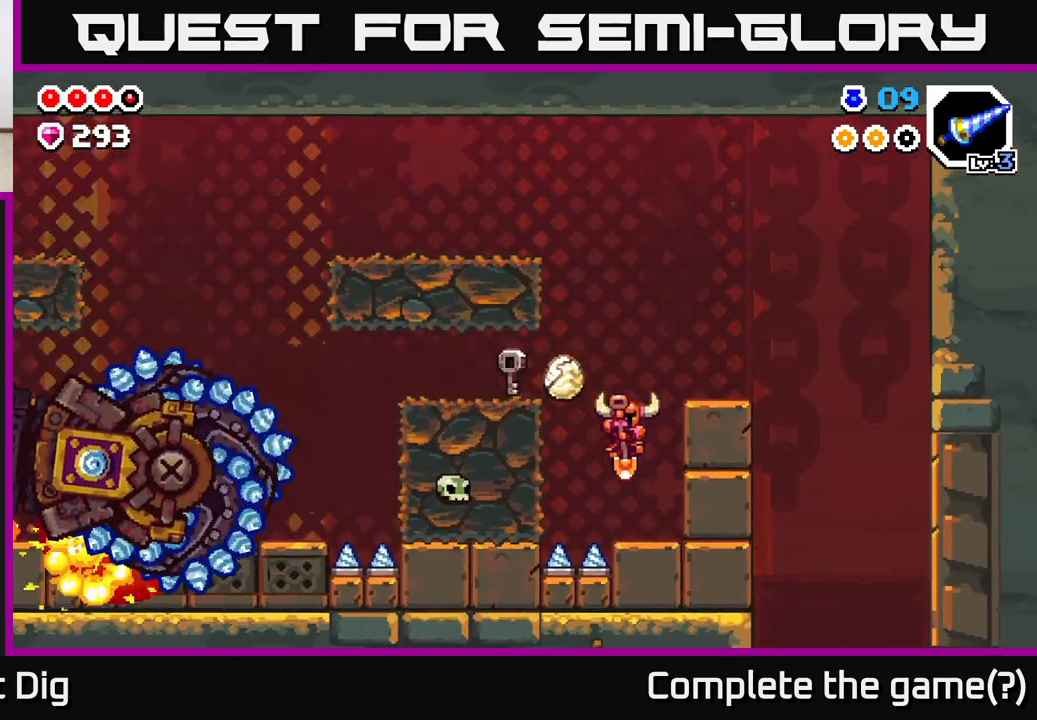
{"buttons": [], "left_stick": "right", "right_stick": "center", "events": [[167, "A", "down"], [417, "A", "up"]]}
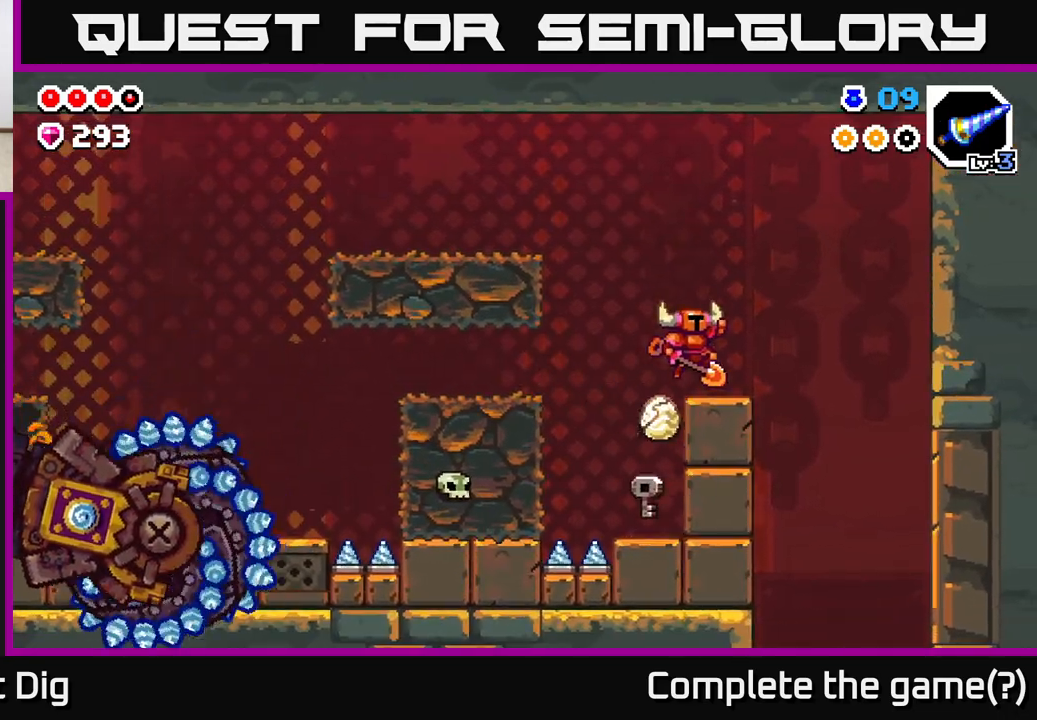
{"buttons": [], "left_stick": "right", "right_stick": "center", "events": [[200, "A", "down"], [233, "A", "up"]]}
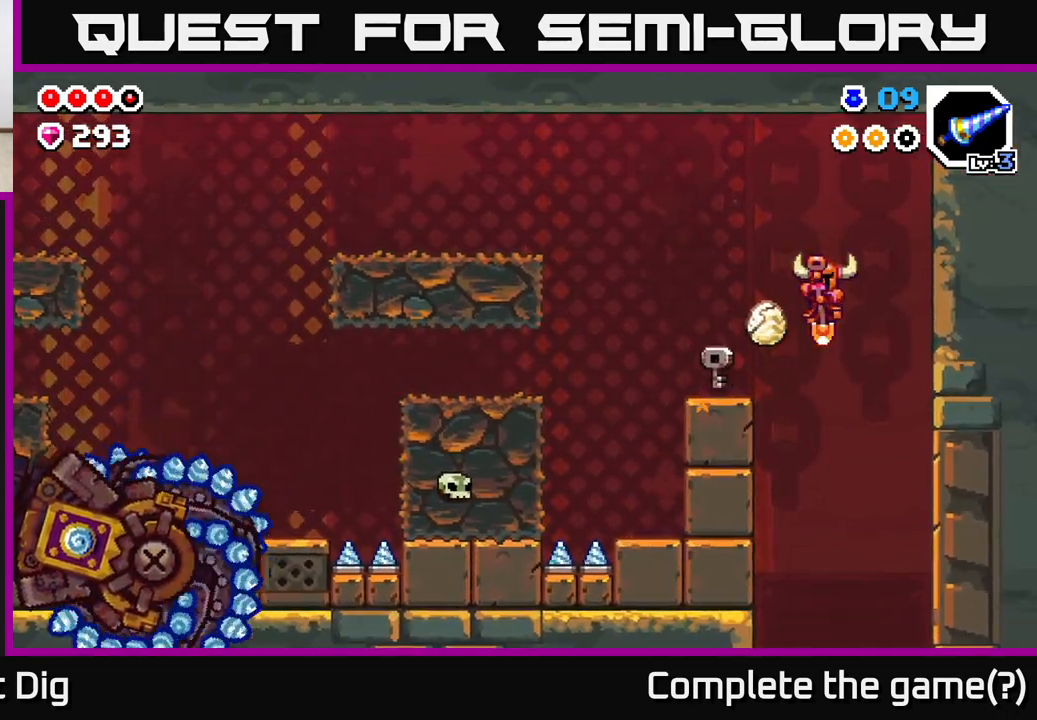
{"buttons": [], "left_stick": "center", "right_stick": "center", "events": [[217, "left_stick", "down-left"], [417, "left_stick", "center"]]}
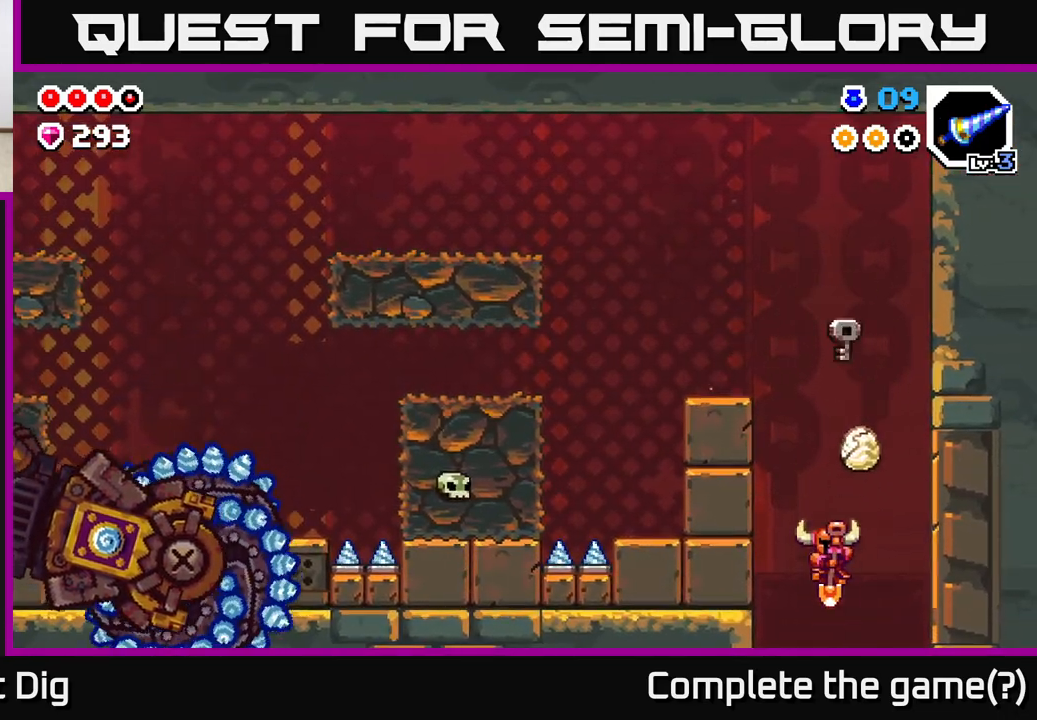
{"buttons": [], "left_stick": "right", "right_stick": "center", "events": [[417, "left_stick", "right"]]}
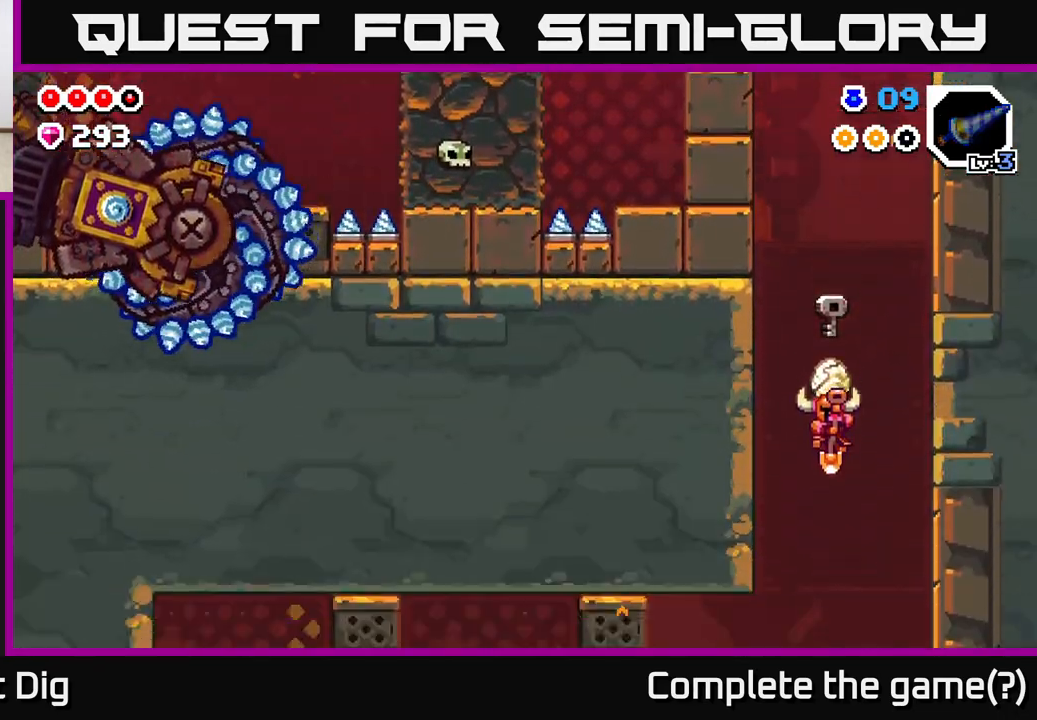
{"buttons": [], "left_stick": "center", "right_stick": "center", "events": [[133, "left_stick", "center"]]}
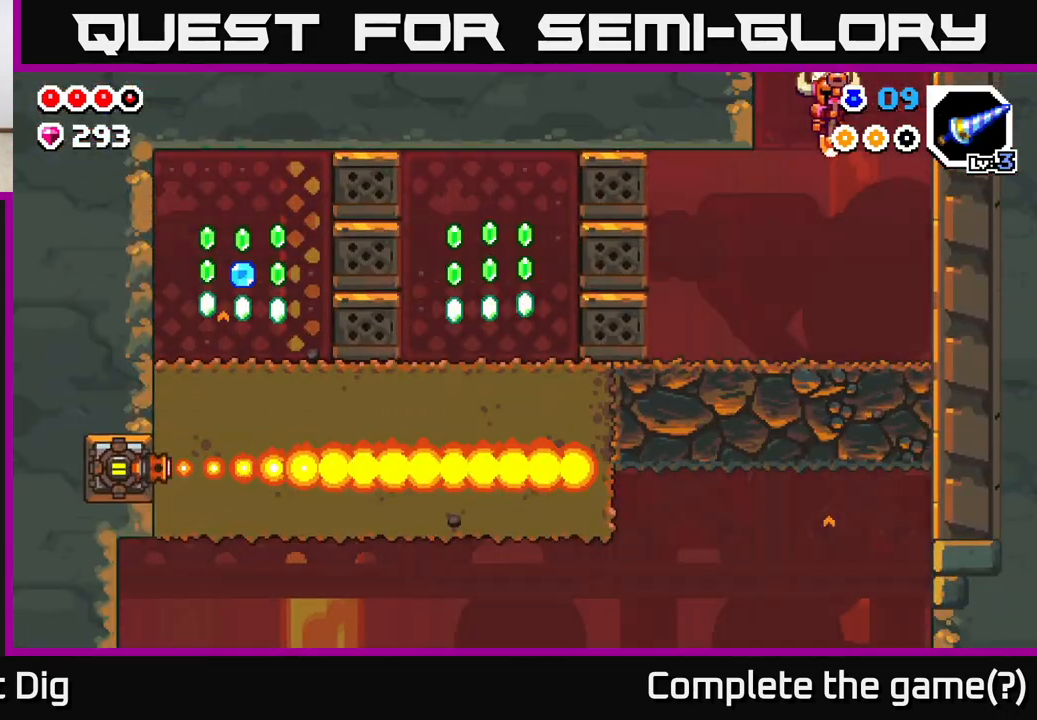
{"buttons": [], "left_stick": "left", "right_stick": "center", "events": [[100, "left_stick", "left"]]}
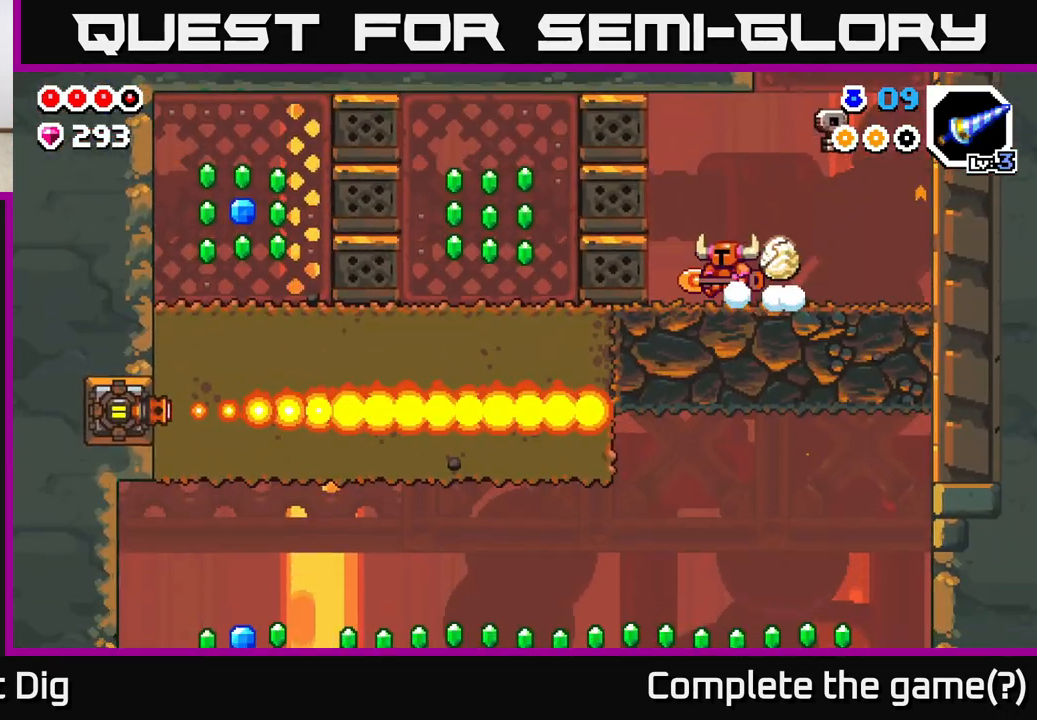
{"buttons": [], "left_stick": "down", "right_stick": "center", "events": [[133, "left_stick", "center"], [483, "left_stick", "down"]]}
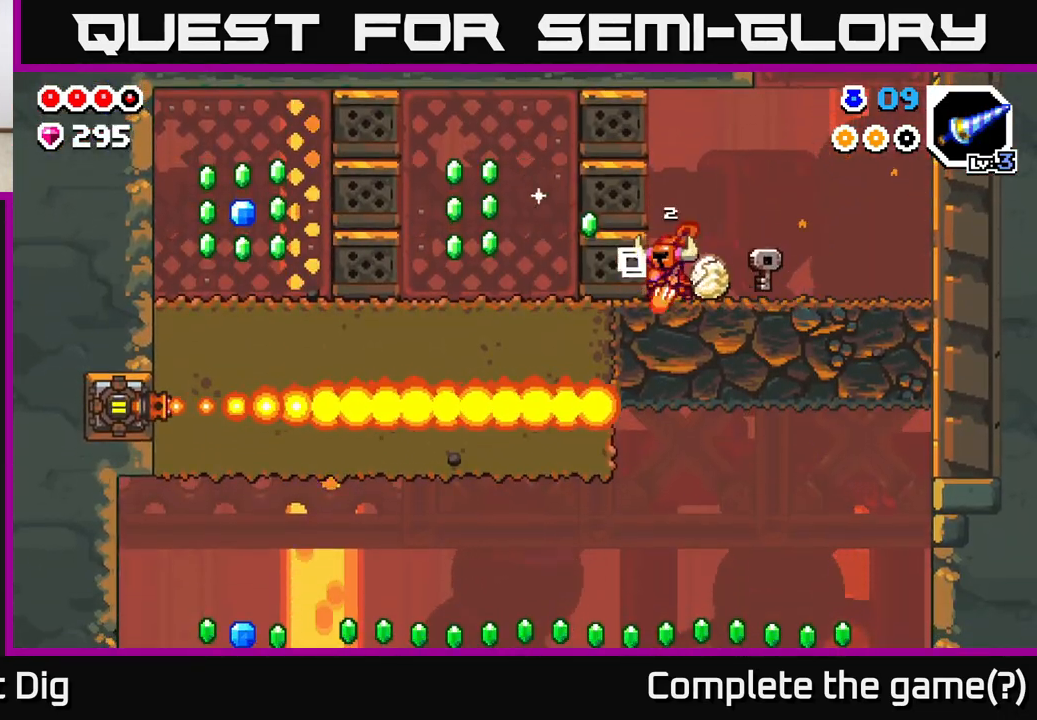
{"buttons": ["X"], "left_stick": "left", "right_stick": "center", "events": [[67, "X", "down"], [183, "X", "up"], [217, "left_stick", "left"], [283, "X", "down"], [417, "X", "up"], [500, "X", "down"]]}
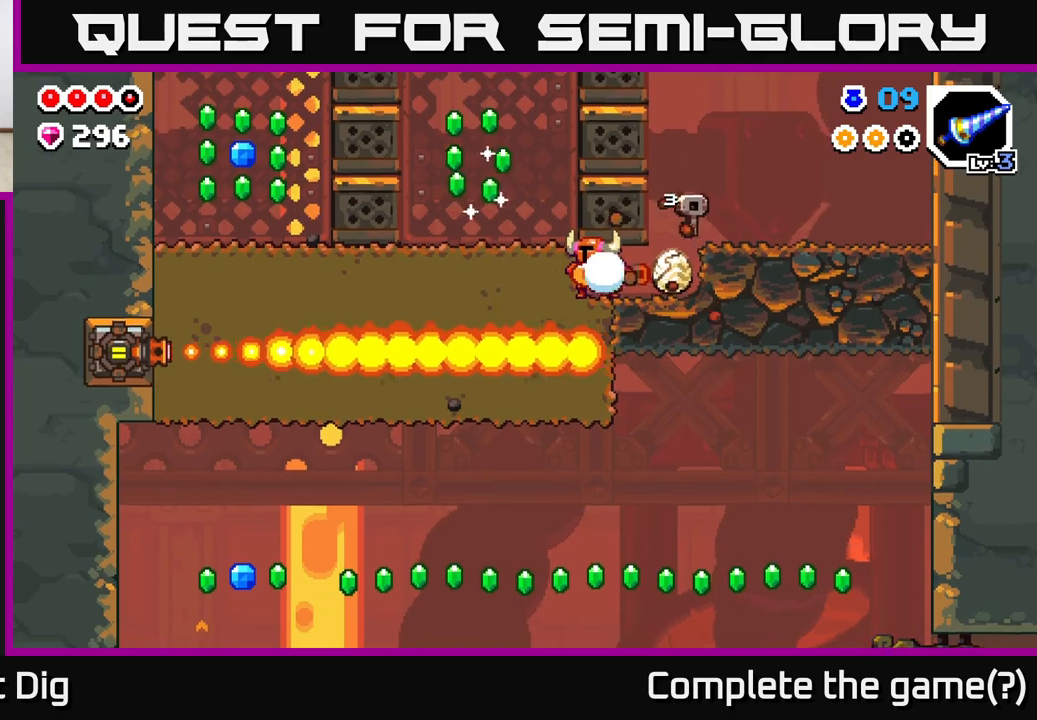
{"buttons": ["X"], "left_stick": "left", "right_stick": "center", "events": [[133, "X", "up"], [217, "X", "down"], [367, "X", "up"], [433, "X", "down"]]}
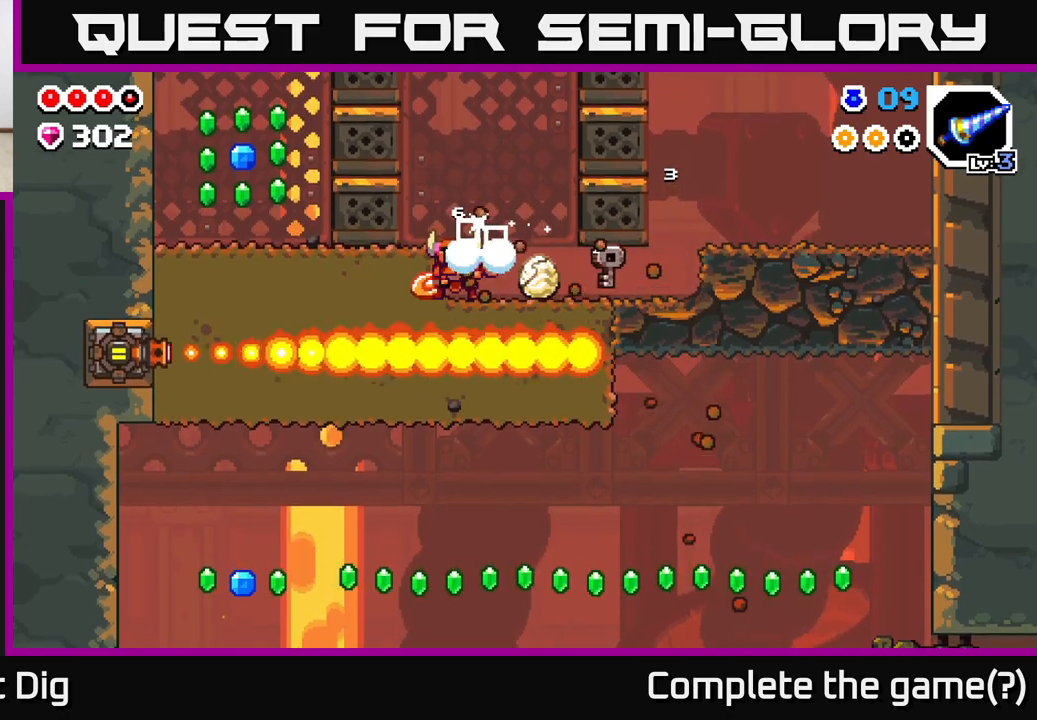
{"buttons": ["X"], "left_stick": "left", "right_stick": "center", "events": [[67, "X", "up"], [150, "X", "down"], [283, "X", "up"], [367, "X", "down"]]}
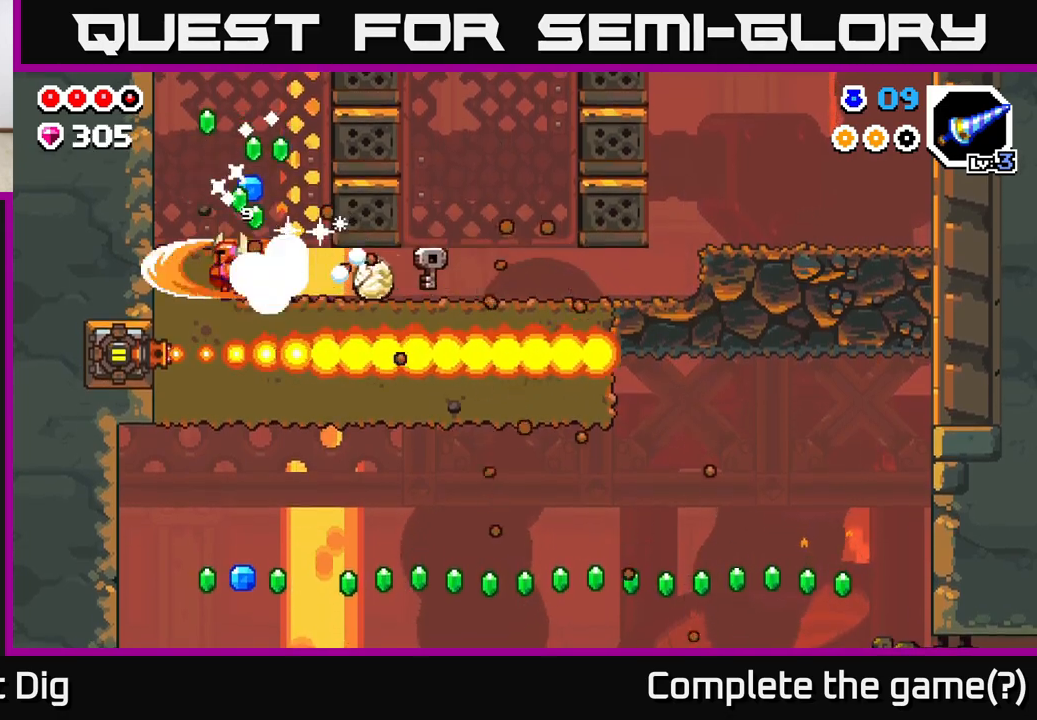
{"buttons": [], "left_stick": "right", "right_stick": "center", "events": [[17, "X", "up"], [183, "left_stick", "center"], [467, "left_stick", "right"]]}
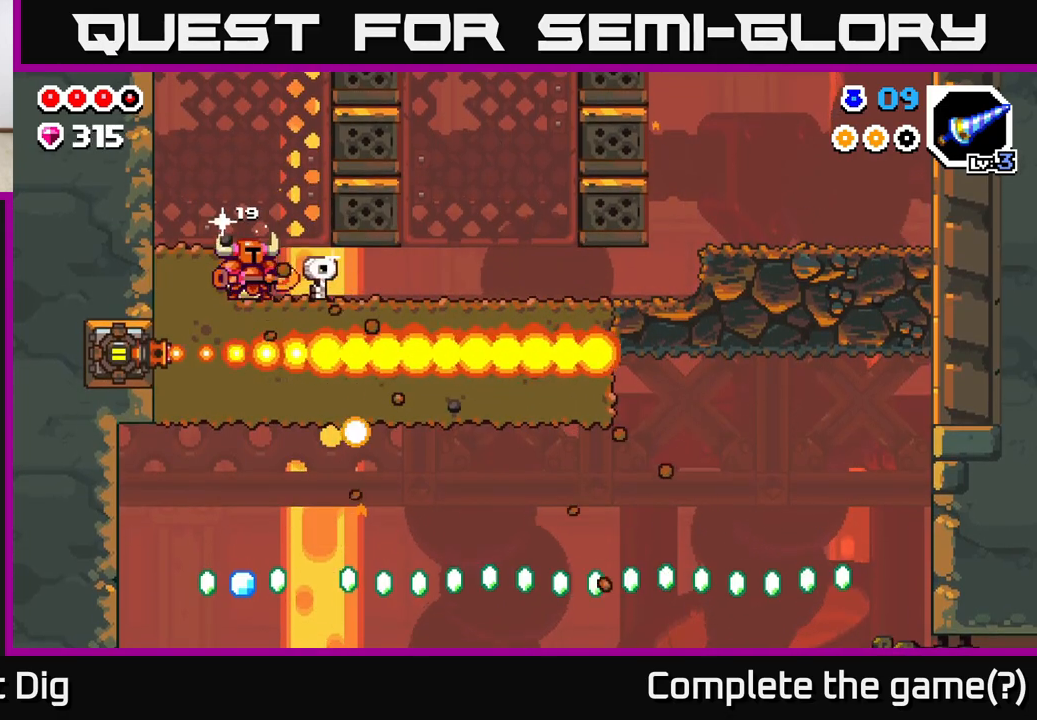
{"buttons": [], "left_stick": "right", "right_stick": "center", "events": []}
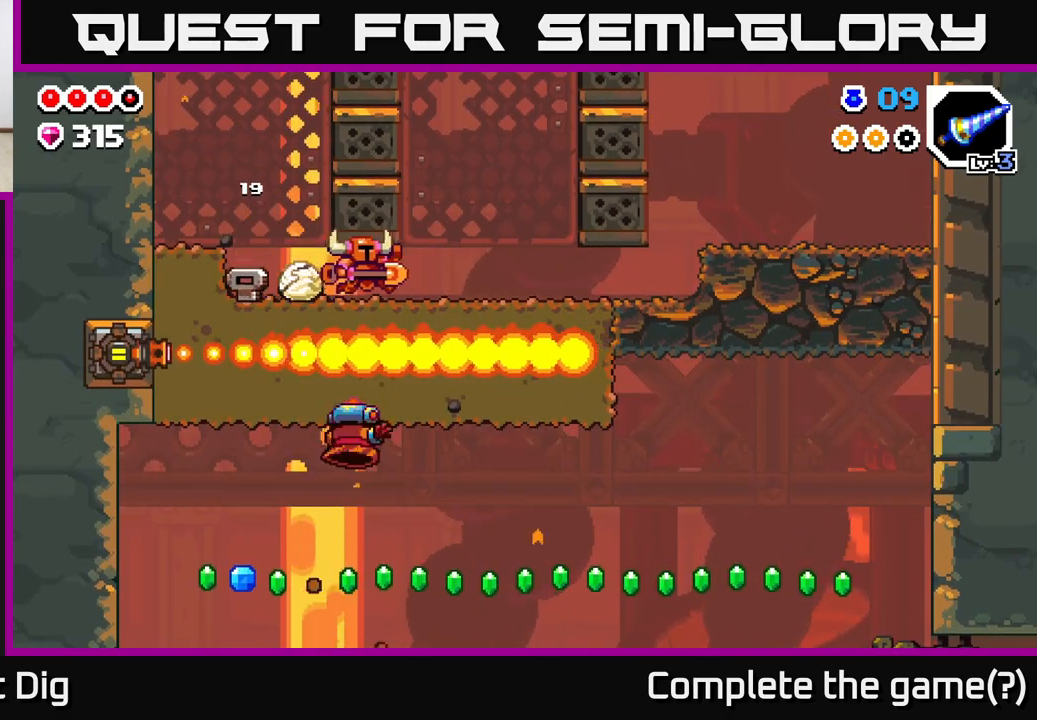
{"buttons": [], "left_stick": "right", "right_stick": "center", "events": []}
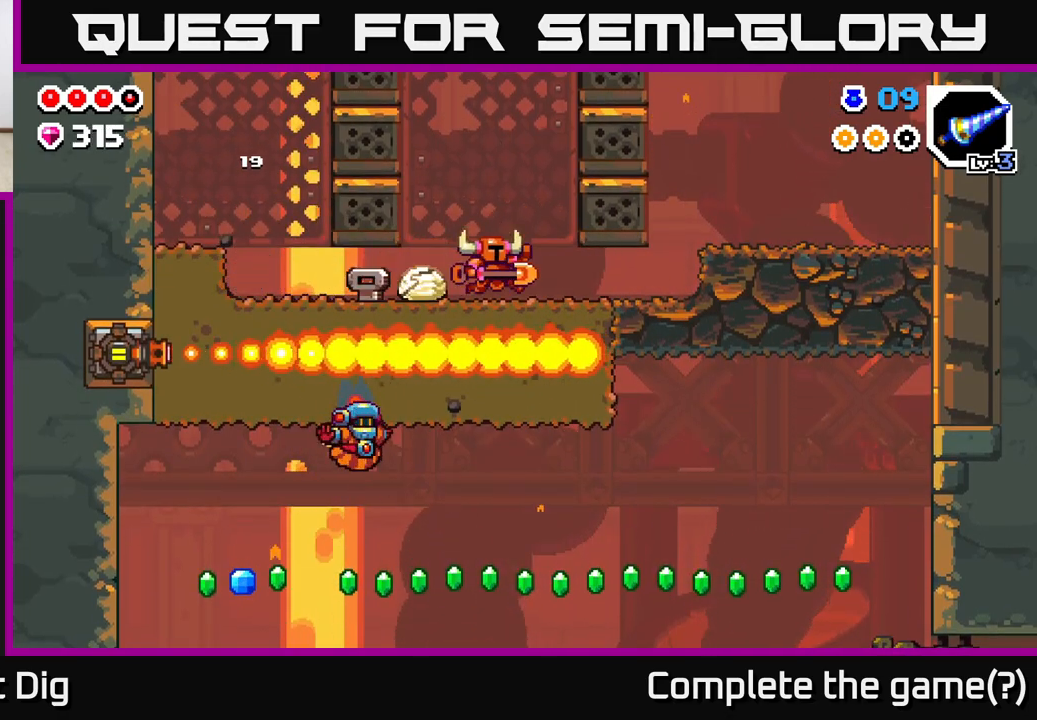
{"buttons": [], "left_stick": "right", "right_stick": "center", "events": []}
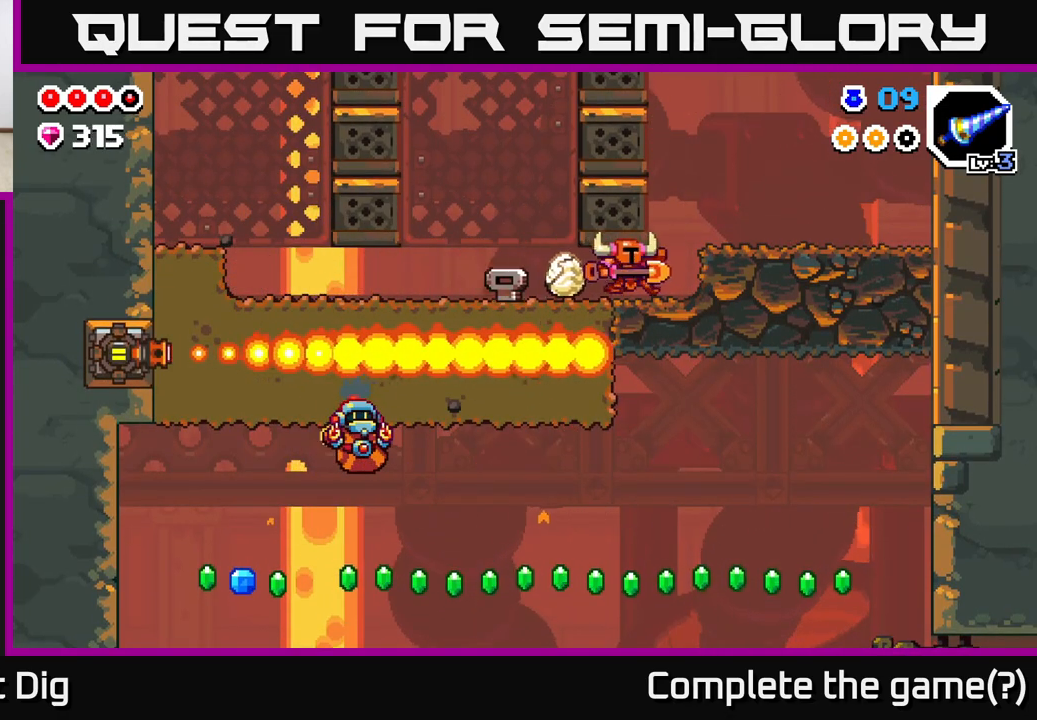
{"buttons": [], "left_stick": "center", "right_stick": "center", "events": [[200, "left_stick", "center"]]}
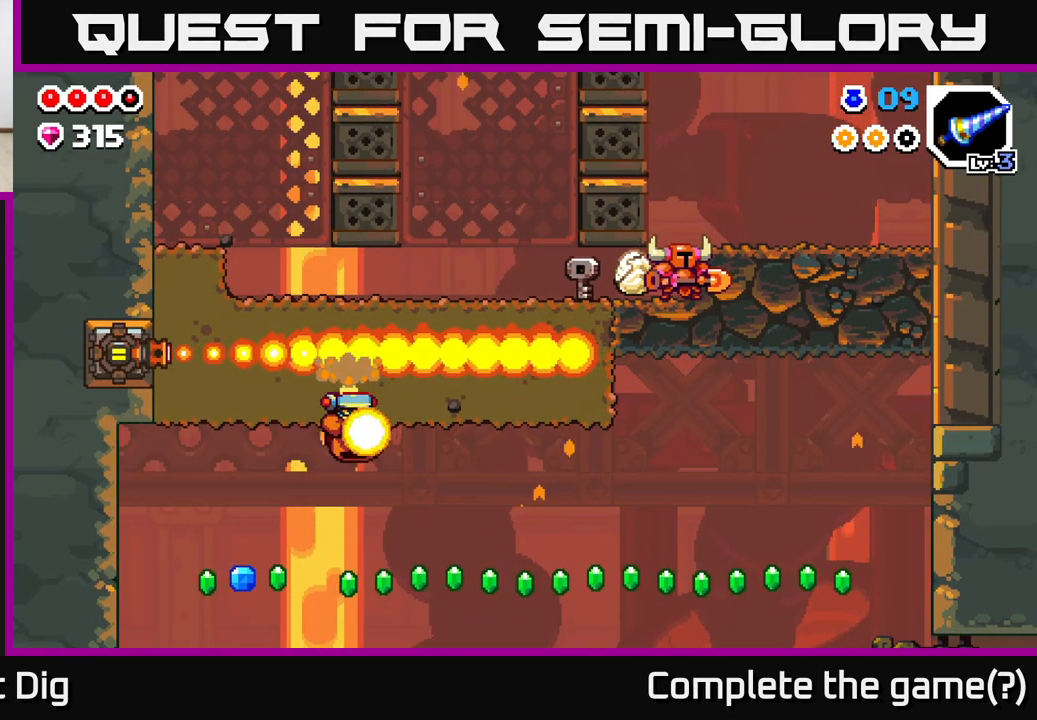
{"buttons": [], "left_stick": "center", "right_stick": "center", "events": []}
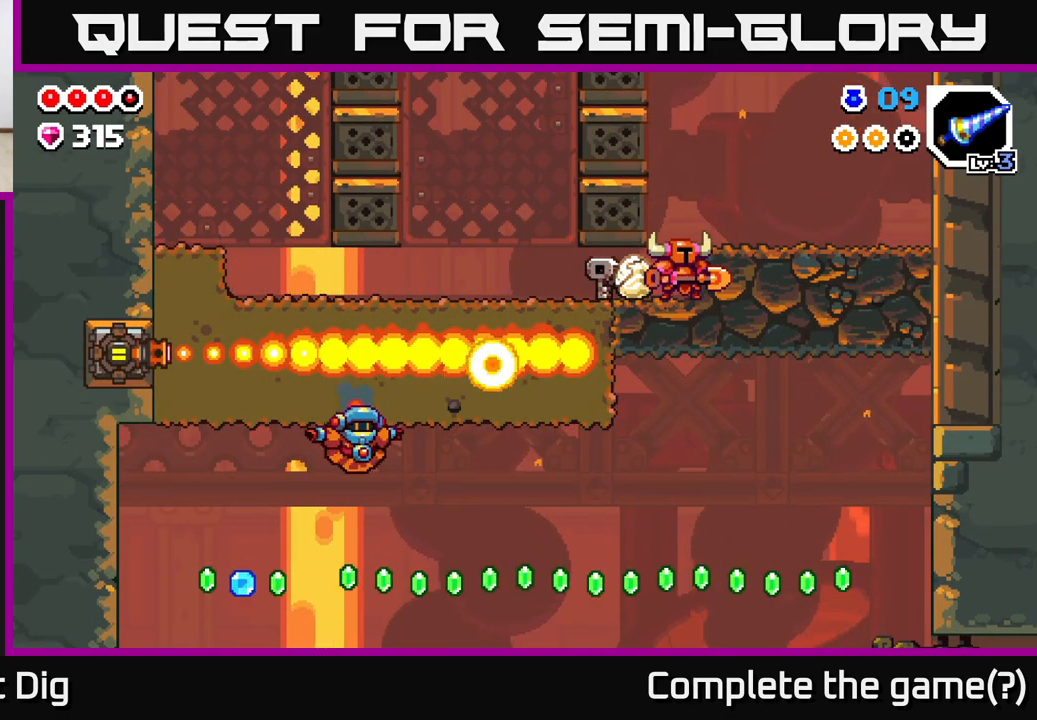
{"buttons": [], "left_stick": "right", "right_stick": "center", "events": [[33, "left_stick", "down"], [117, "X", "down"], [183, "X", "up"], [333, "left_stick", "right"]]}
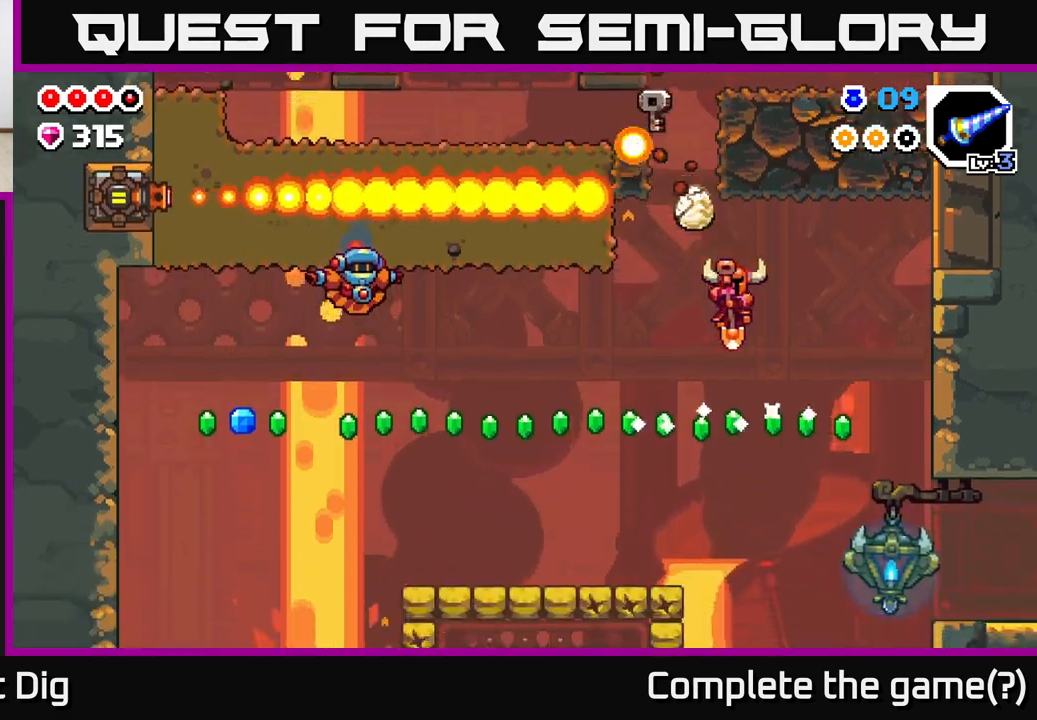
{"buttons": [], "left_stick": "center", "right_stick": "center", "events": [[467, "left_stick", "center"]]}
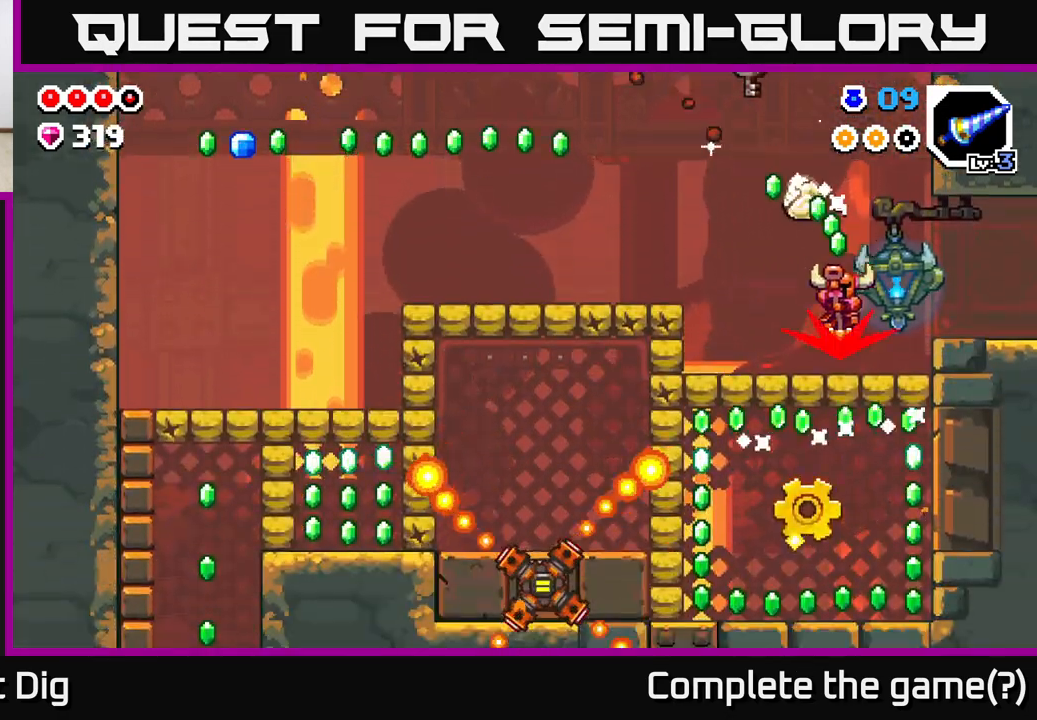
{"buttons": [], "left_stick": "right", "right_stick": "center", "events": [[50, "left_stick", "right"], [117, "A", "down"], [183, "A", "up"]]}
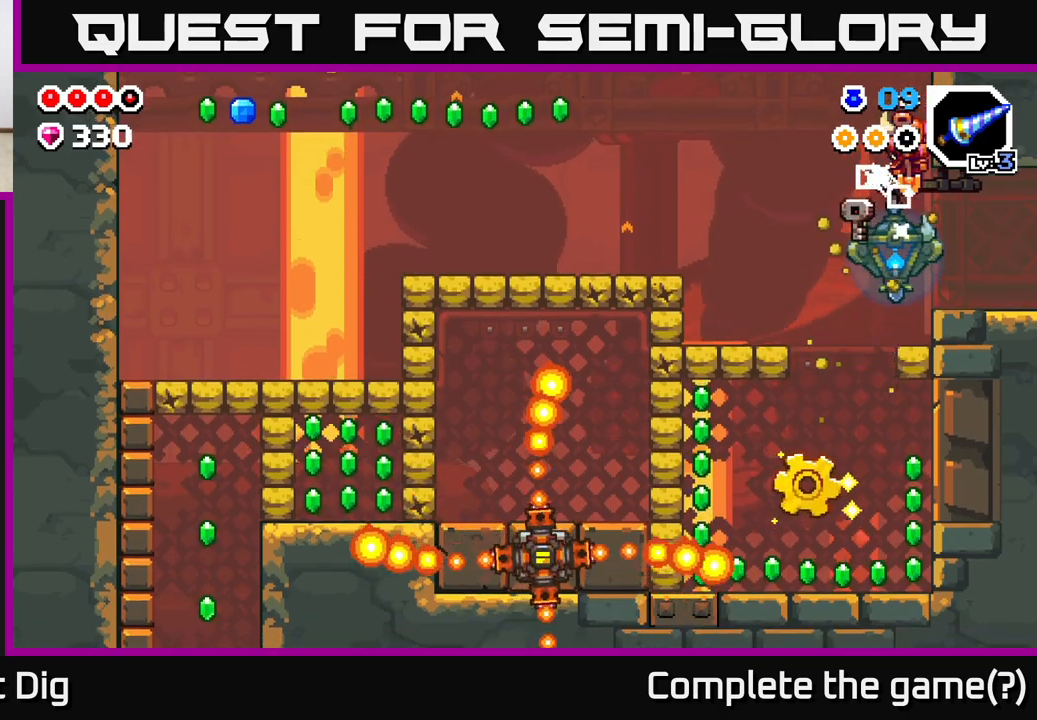
{"buttons": [], "left_stick": "right", "right_stick": "center", "events": []}
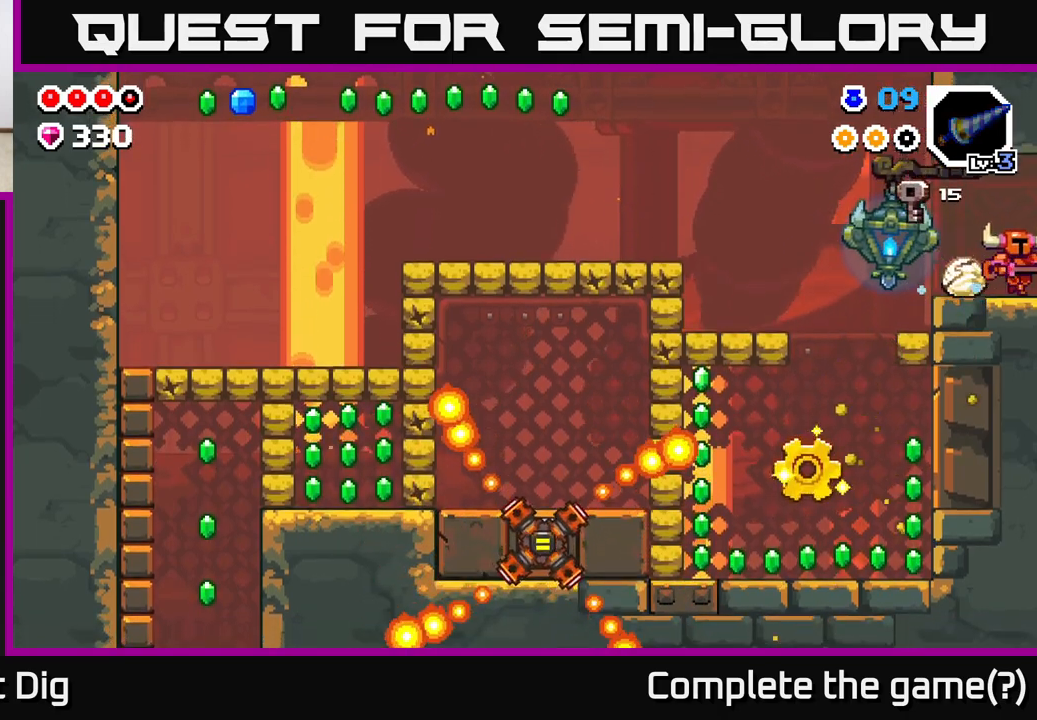
{"buttons": [], "left_stick": "center", "right_stick": "center", "events": [[367, "left_stick", "center"]]}
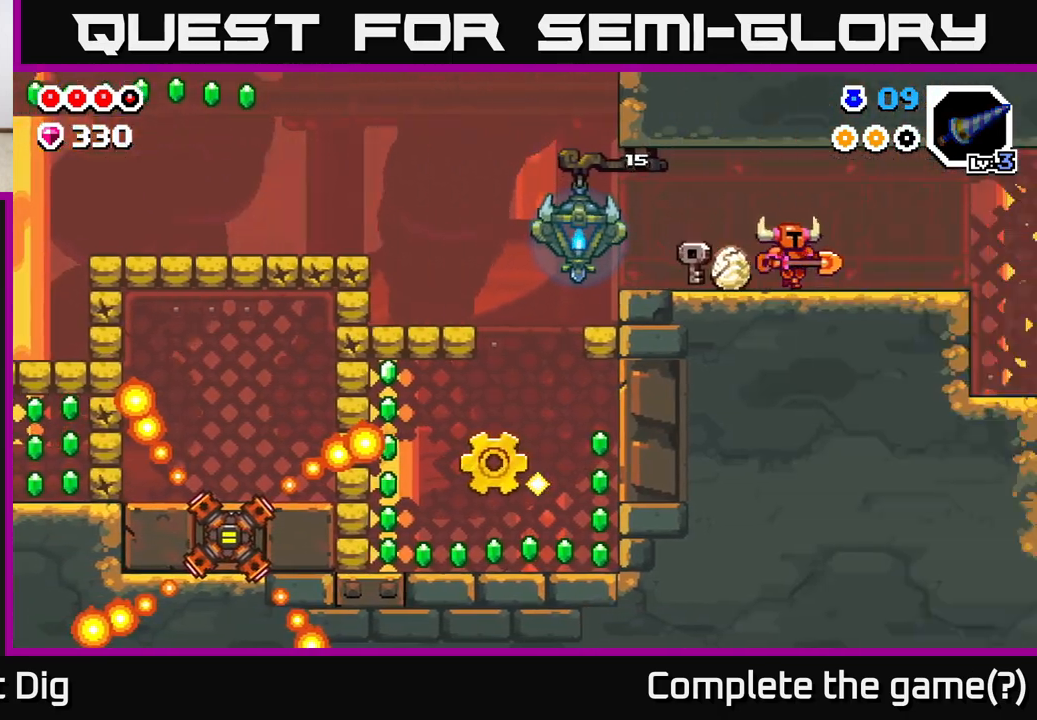
{"buttons": [], "left_stick": "center", "right_stick": "center", "events": []}
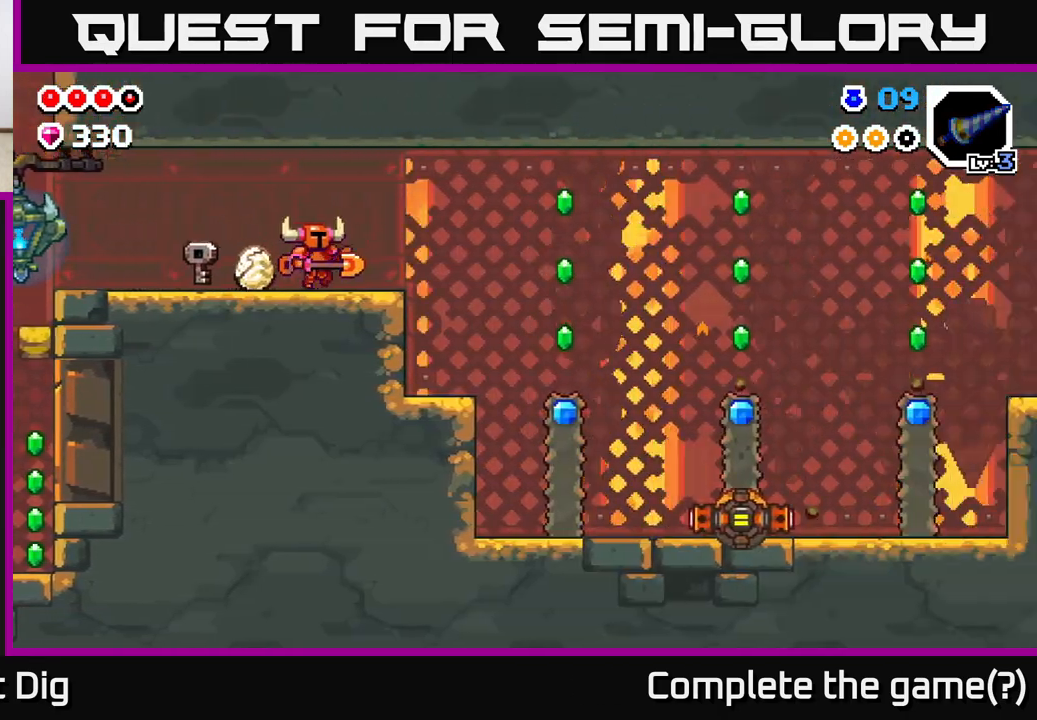
{"buttons": [], "left_stick": "right", "right_stick": "center", "events": [[117, "left_stick", "right"]]}
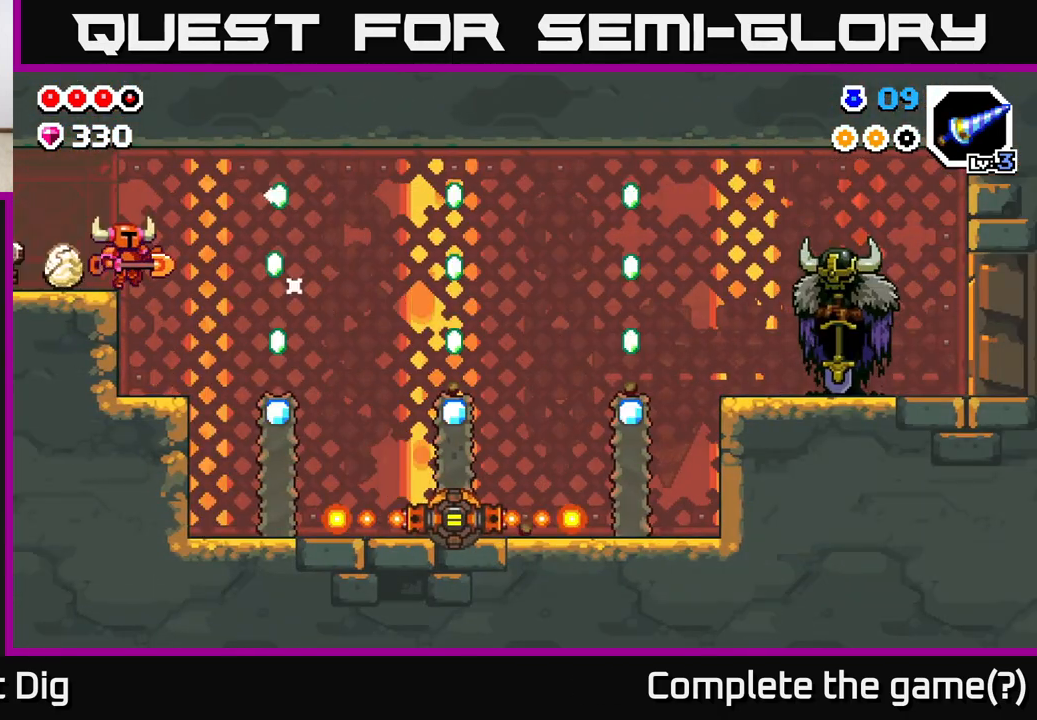
{"buttons": ["A"], "left_stick": "right", "right_stick": "center", "events": [[150, "left_stick", "left"], [300, "left_stick", "right"], [450, "A", "down"]]}
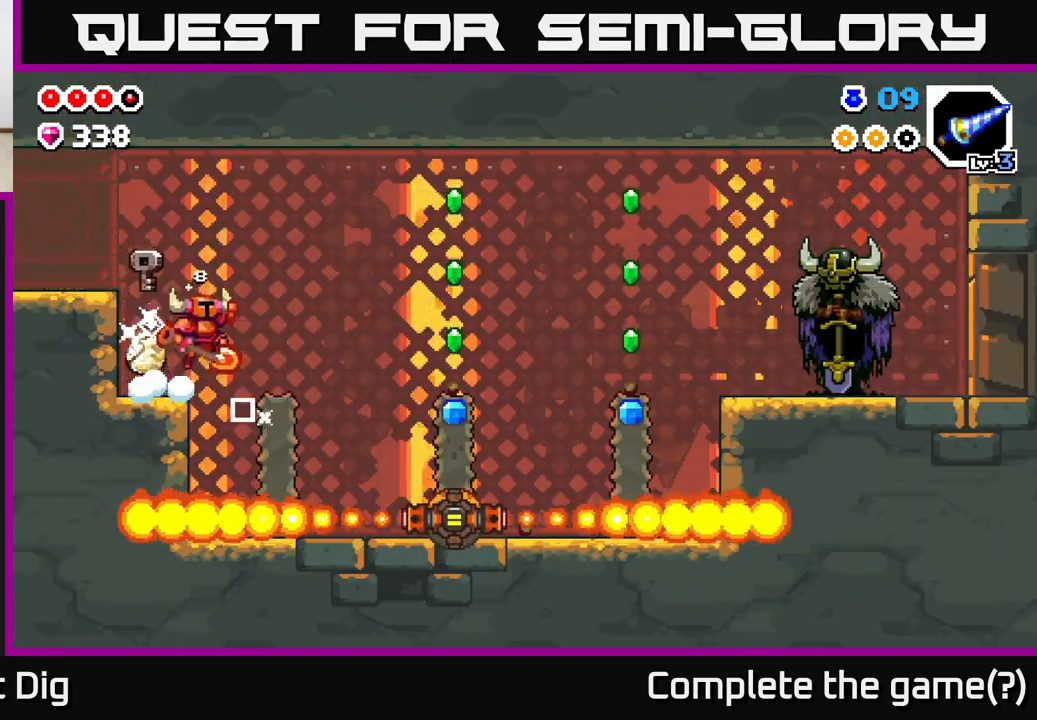
{"buttons": [], "left_stick": "right", "right_stick": "center", "events": [[33, "A", "up"], [267, "left_stick", "center"], [433, "left_stick", "right"]]}
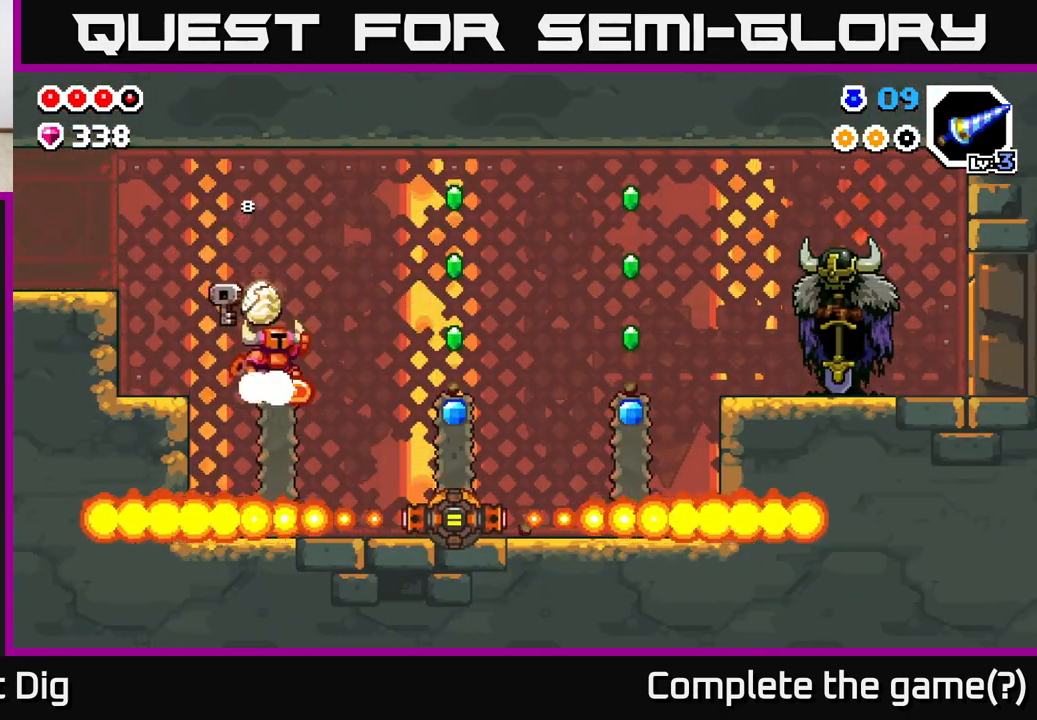
{"buttons": [], "left_stick": "right", "right_stick": "center", "events": [[33, "A", "down"], [467, "A", "up"]]}